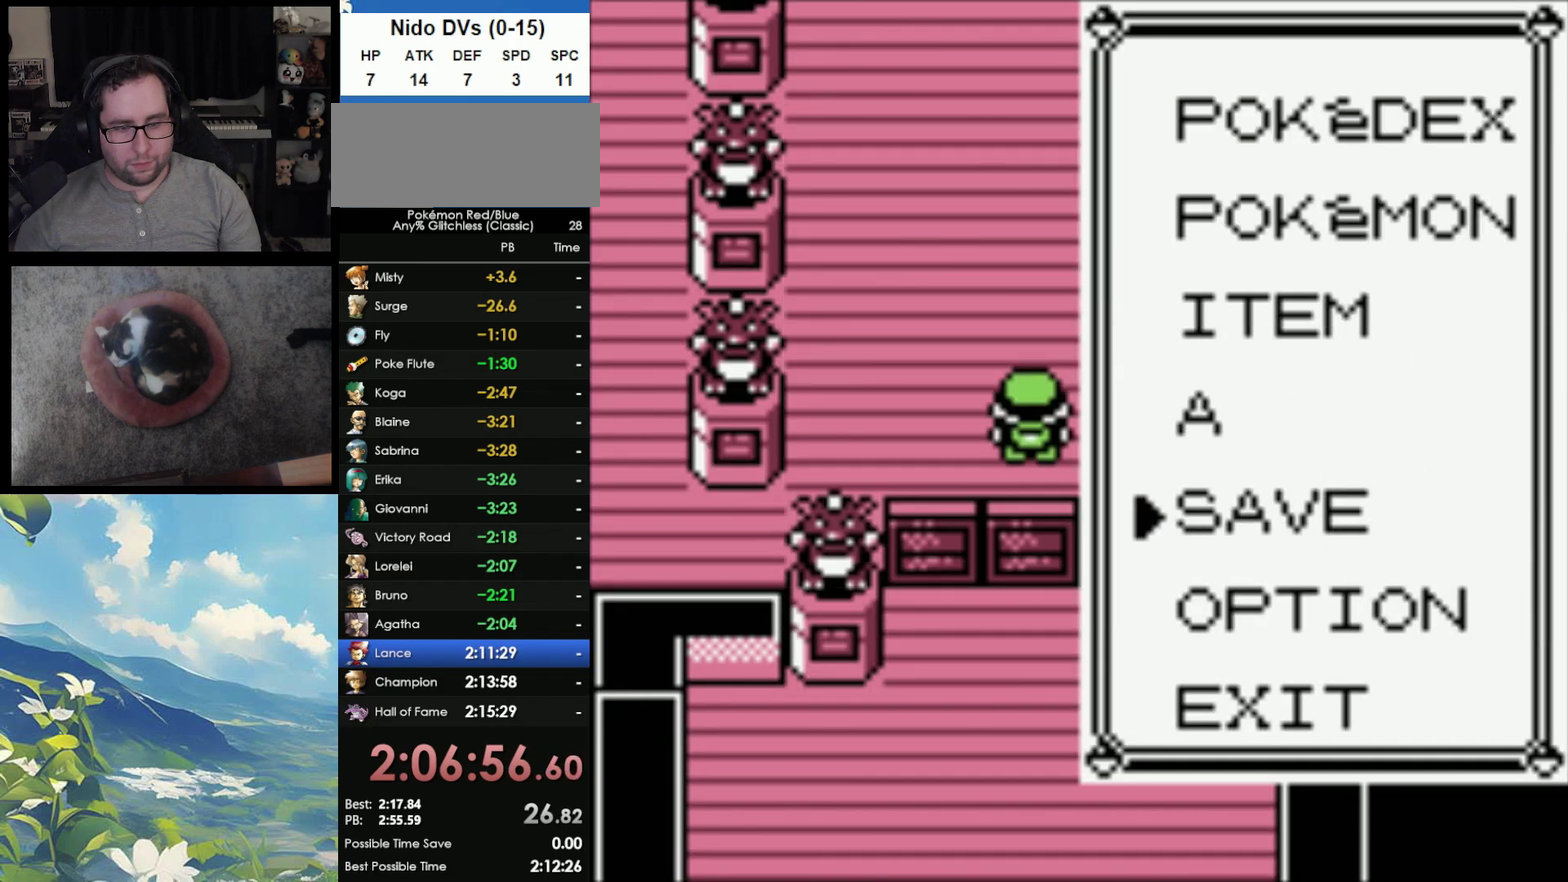
Gameplay with a controller (Nintendo layout); each line is a JSON object with the inputs held at the frame after it. "events" lists button and stick changes between this image and that frame as [ms after this image, input, new state], when the widget could be followed in between. Not read: DPAD_DOWN DPAD_UP L3 R3.
{"buttons": ["A"], "events": [[50, "A", "down"], [133, "A", "up"], [200, "A", "down"], [267, "A", "up"], [333, "A", "down"], [400, "A", "up"], [500, "A", "down"]]}
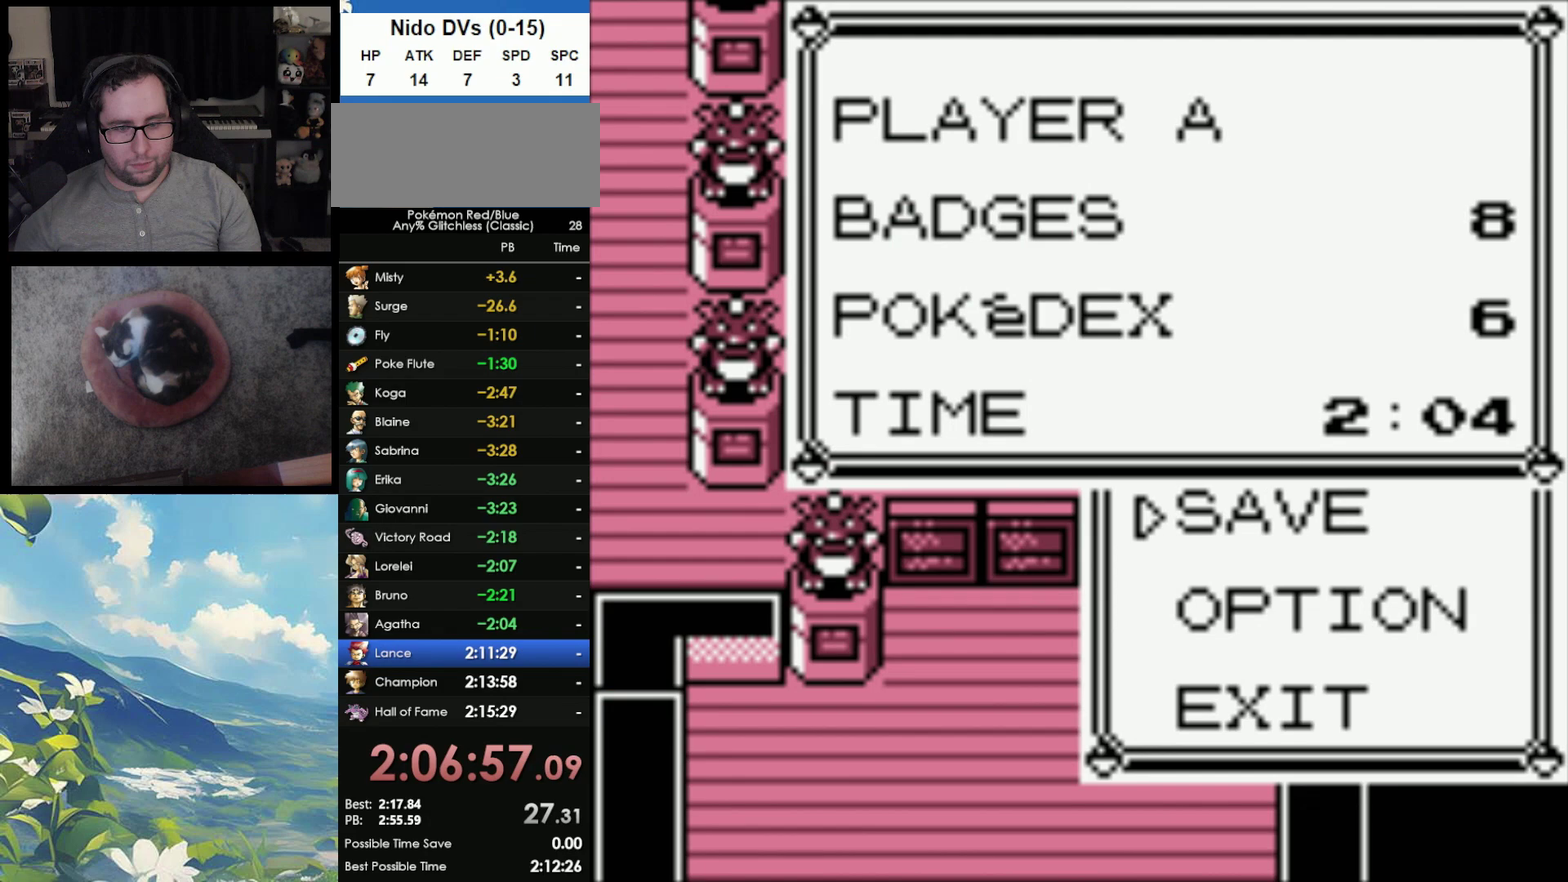
{"buttons": [], "events": [[67, "A", "up"], [133, "A", "down"], [200, "A", "up"], [300, "A", "down"], [350, "A", "up"]]}
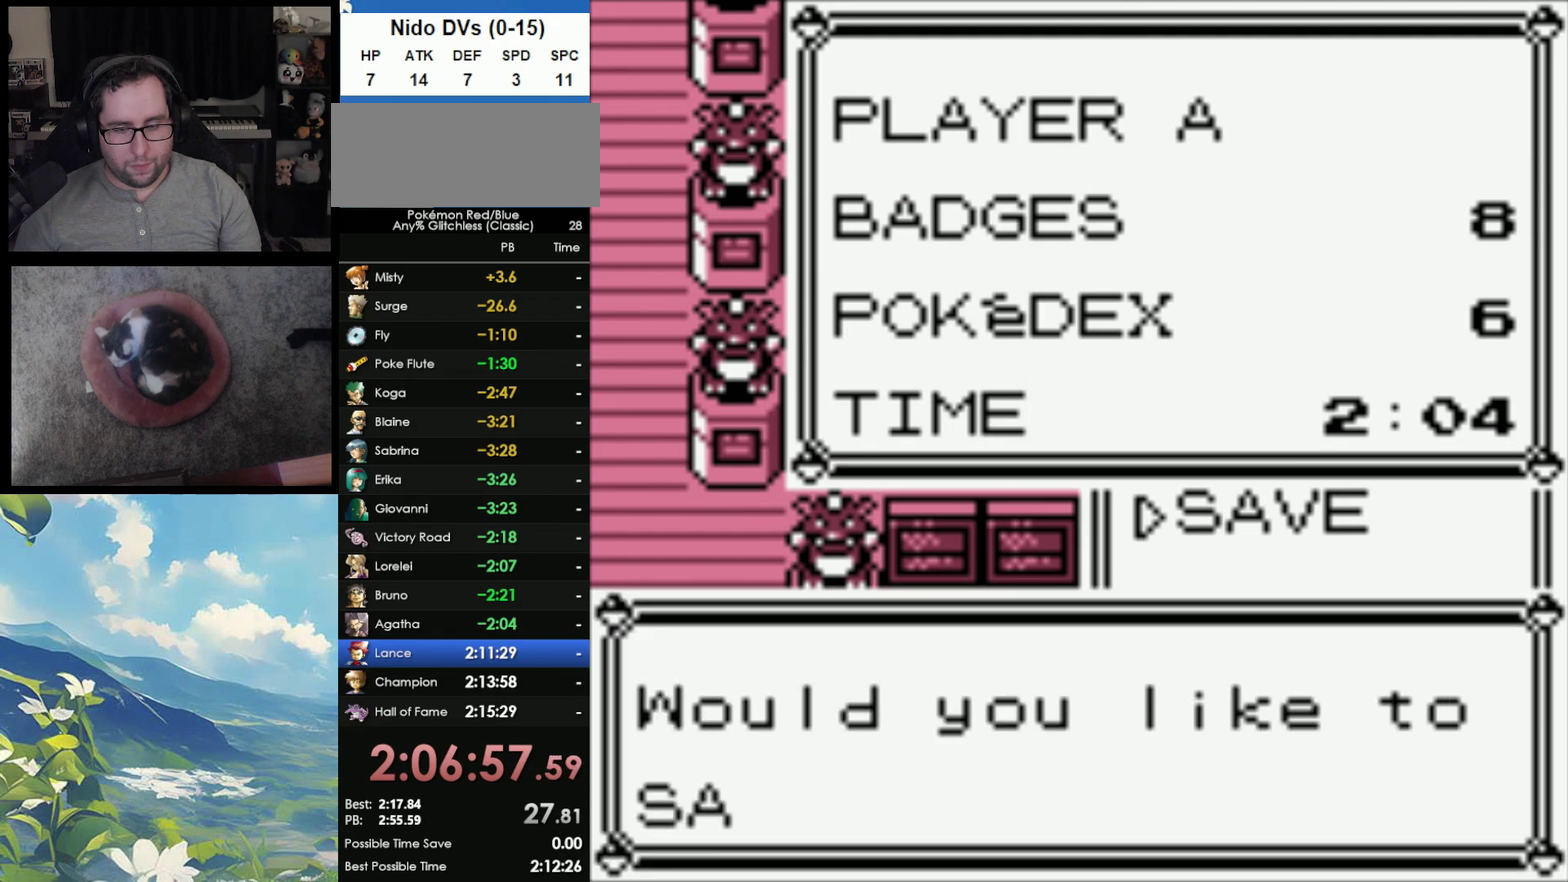
{"buttons": [], "events": [[50, "A", "down"], [117, "A", "up"], [300, "A", "down"], [417, "A", "up"]]}
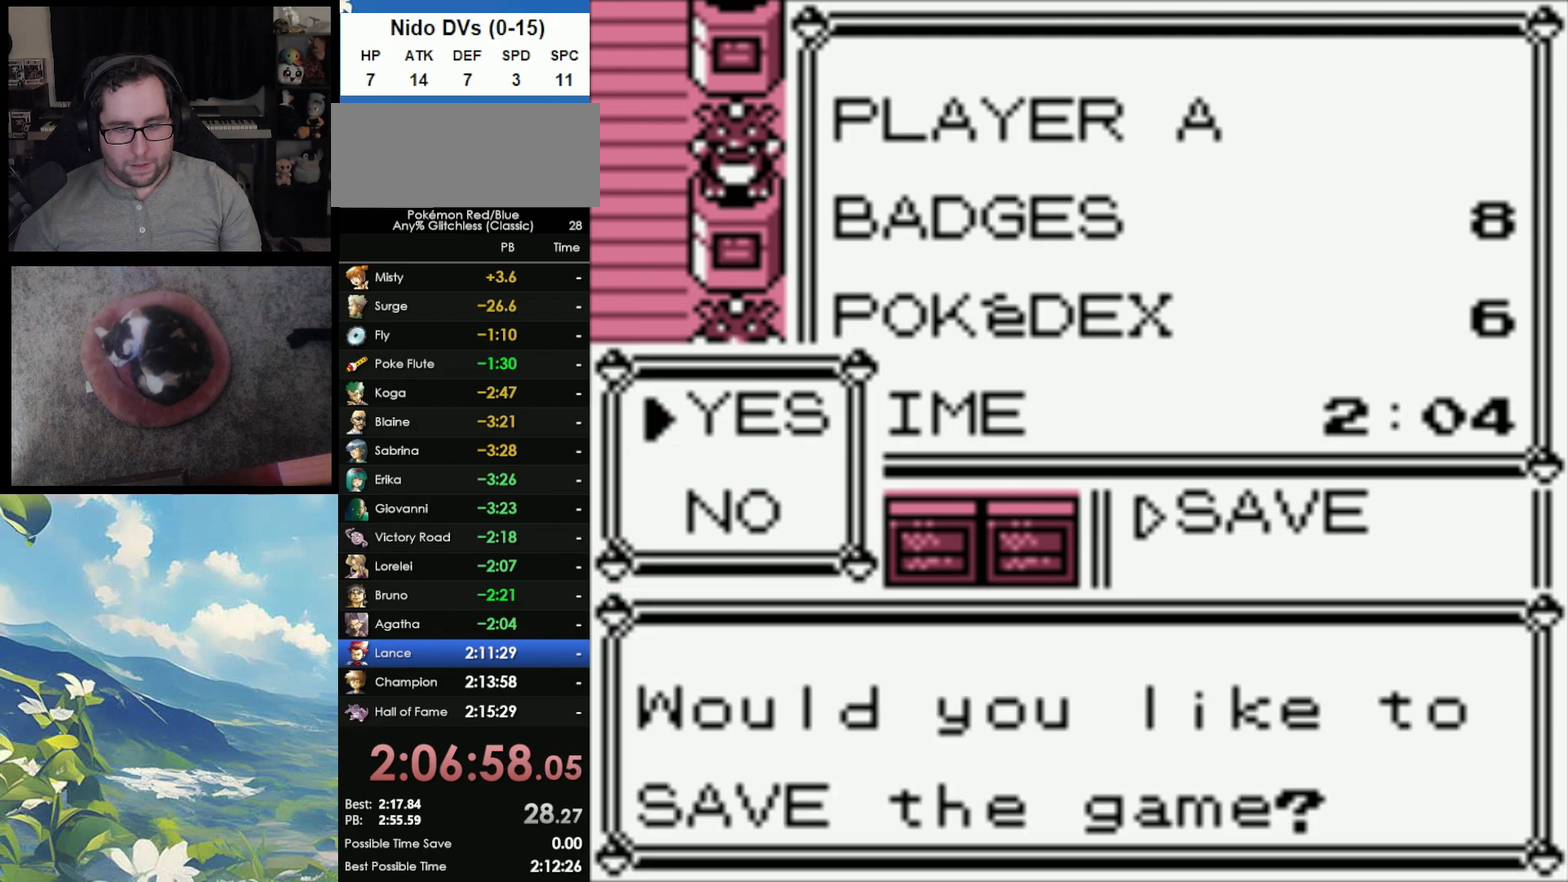
{"buttons": ["A"], "events": [[317, "B", "down"], [433, "A", "down"], [433, "B", "up"]]}
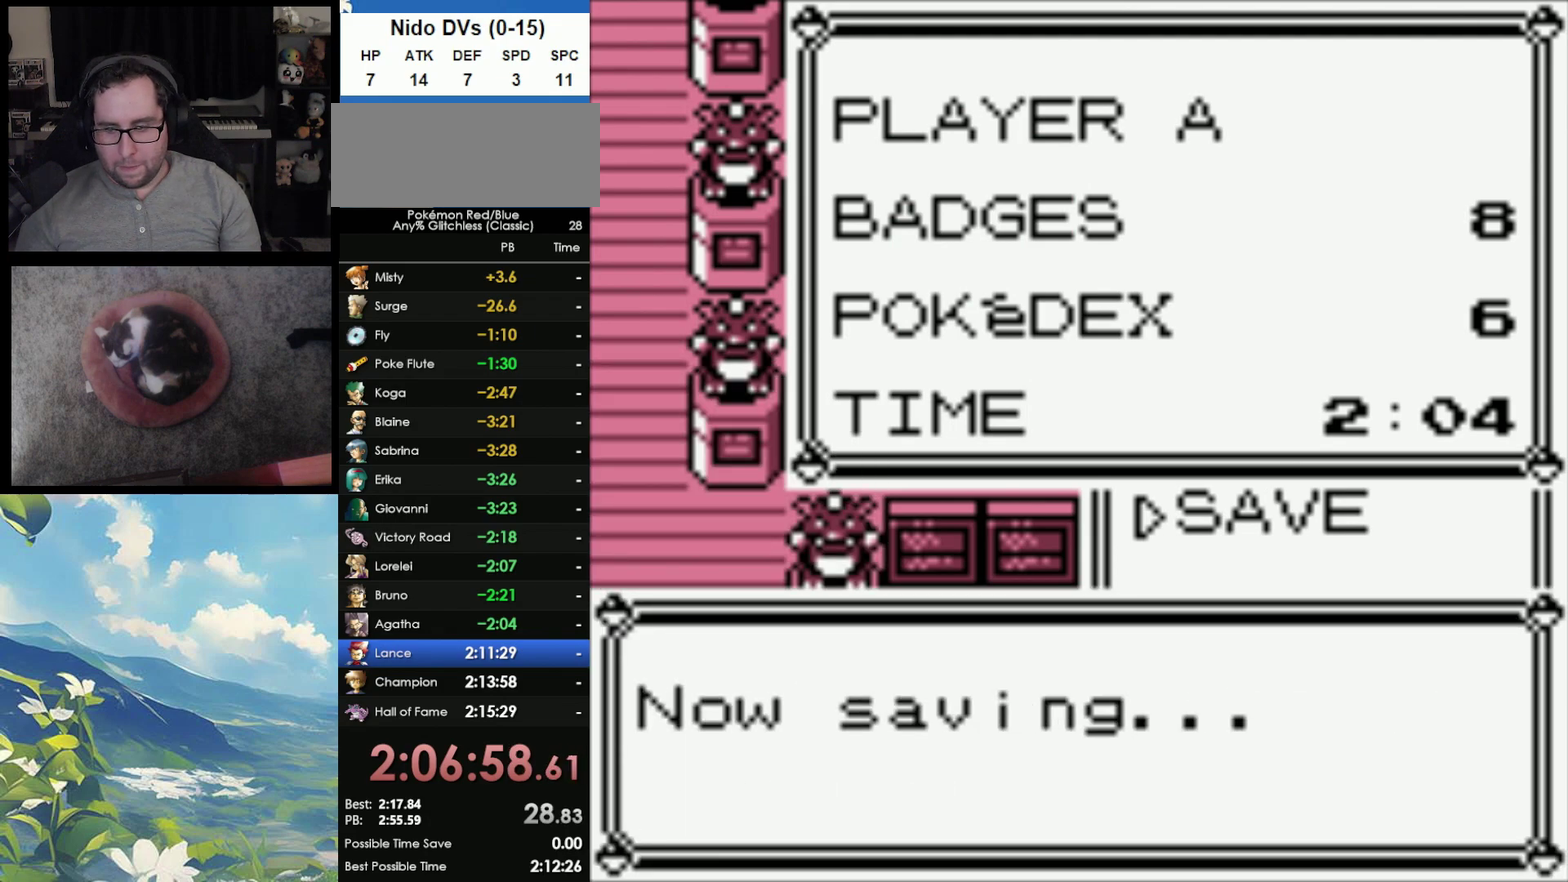
{"buttons": ["A"], "events": [[33, "B", "down"], [67, "A", "up"], [133, "A", "down"], [133, "B", "up"], [200, "B", "down"], [233, "A", "up"], [300, "A", "down"], [300, "B", "up"], [367, "A", "up"], [367, "B", "down"], [483, "A", "down"], [483, "B", "up"]]}
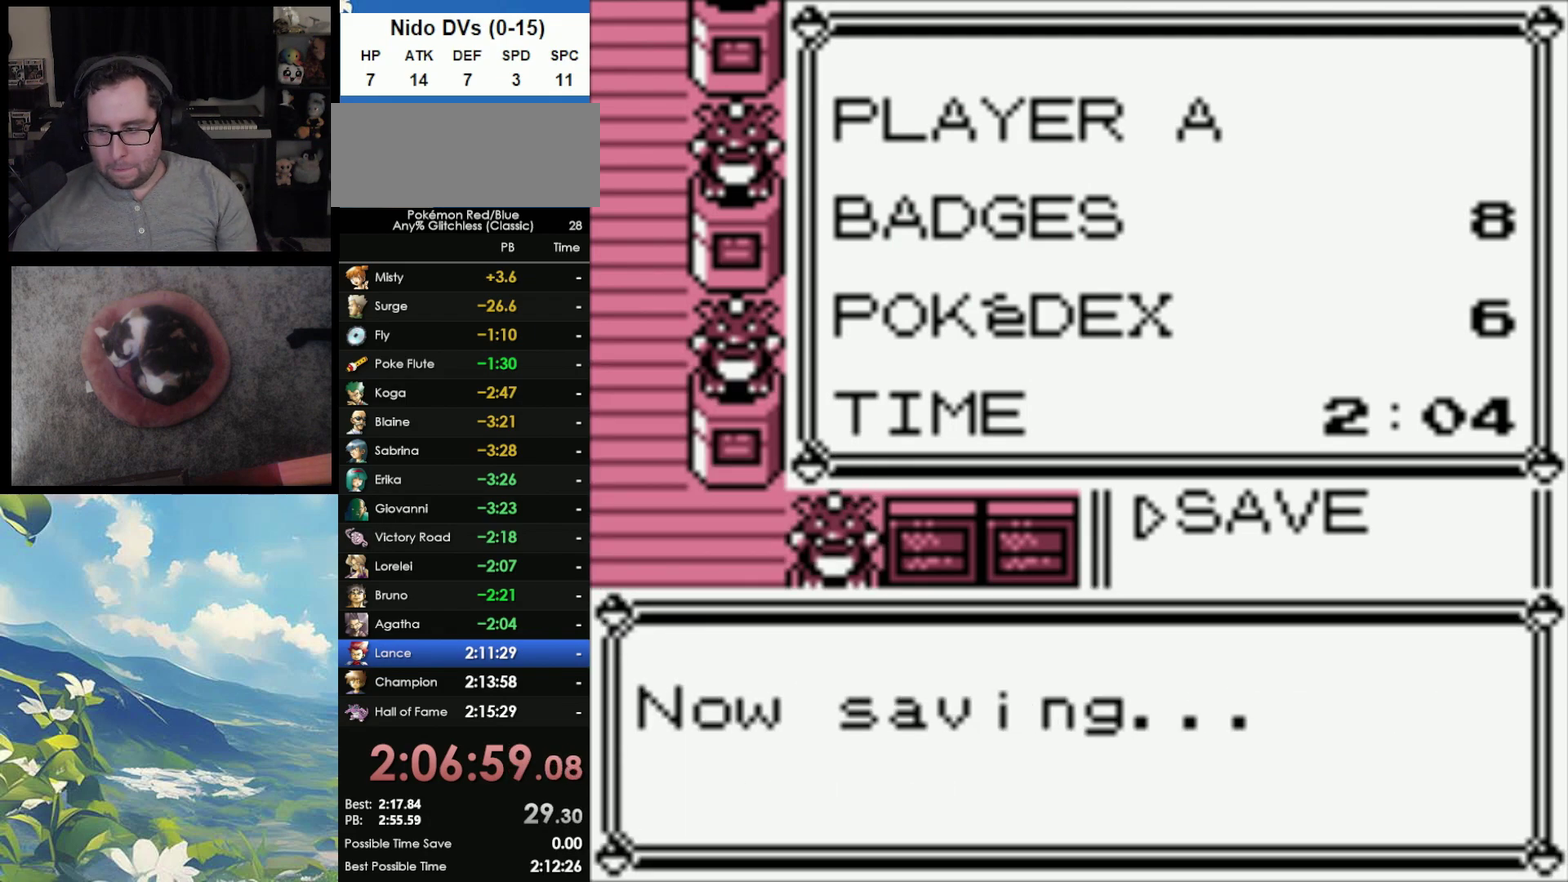
{"buttons": [], "events": [[50, "A", "up"], [50, "B", "down"], [100, "A", "down"], [133, "B", "up"], [183, "A", "up"], [200, "B", "down"], [250, "A", "down"], [283, "B", "up"], [333, "A", "up"], [350, "B", "down"], [417, "A", "down"], [417, "B", "up"], [500, "A", "up"]]}
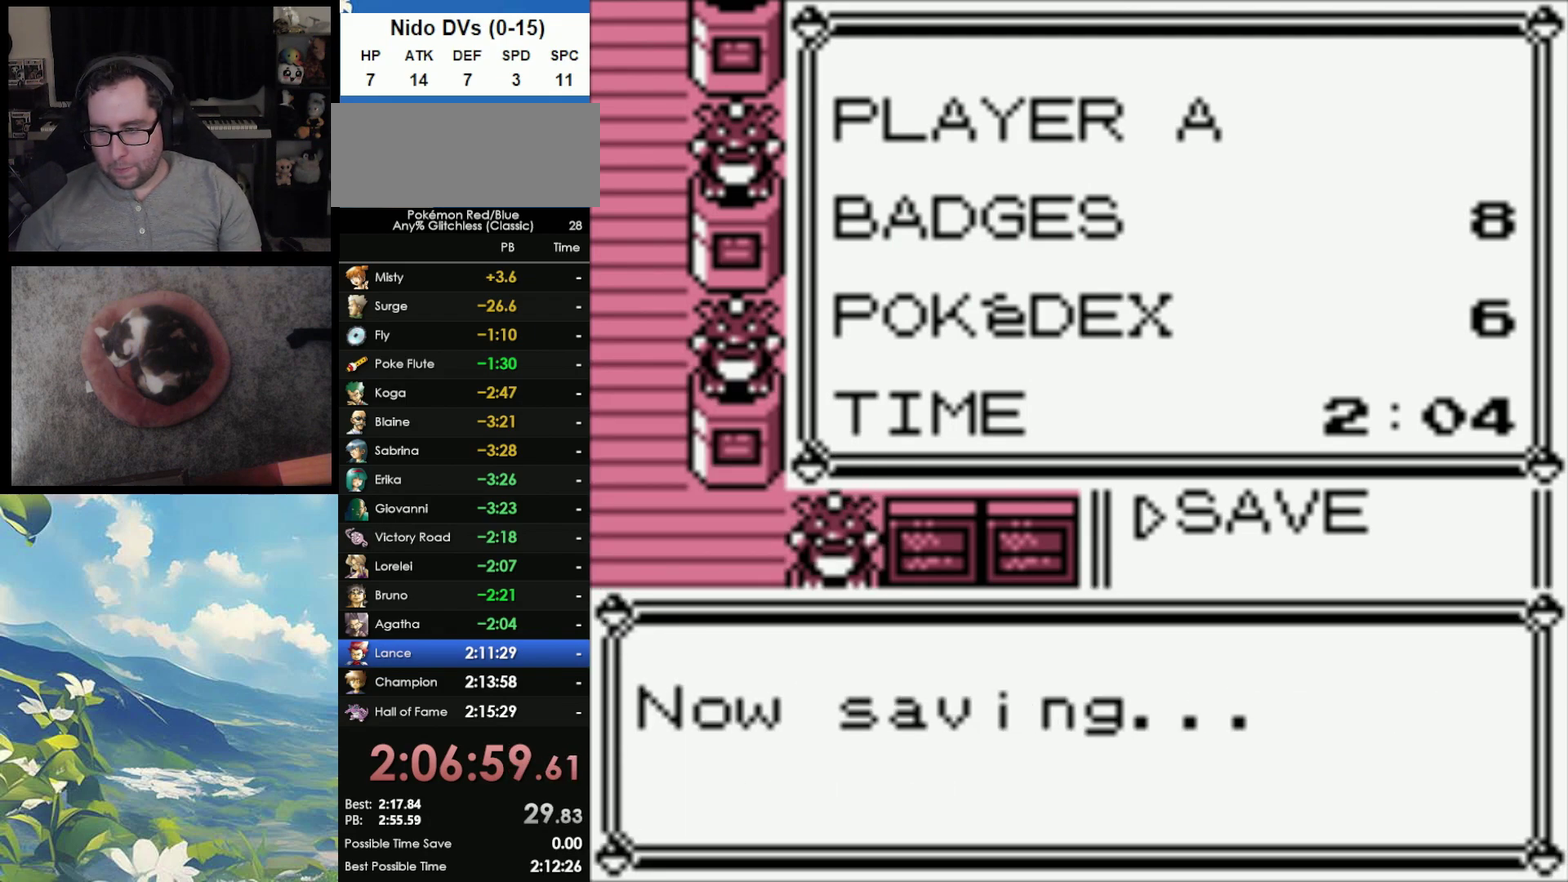
{"buttons": [], "events": [[33, "B", "down"], [100, "A", "down"], [100, "B", "up"], [183, "A", "up"], [183, "B", "down"], [250, "A", "down"], [283, "B", "up"], [333, "A", "up"], [350, "B", "down"], [400, "A", "down"], [433, "B", "up"], [483, "A", "up"]]}
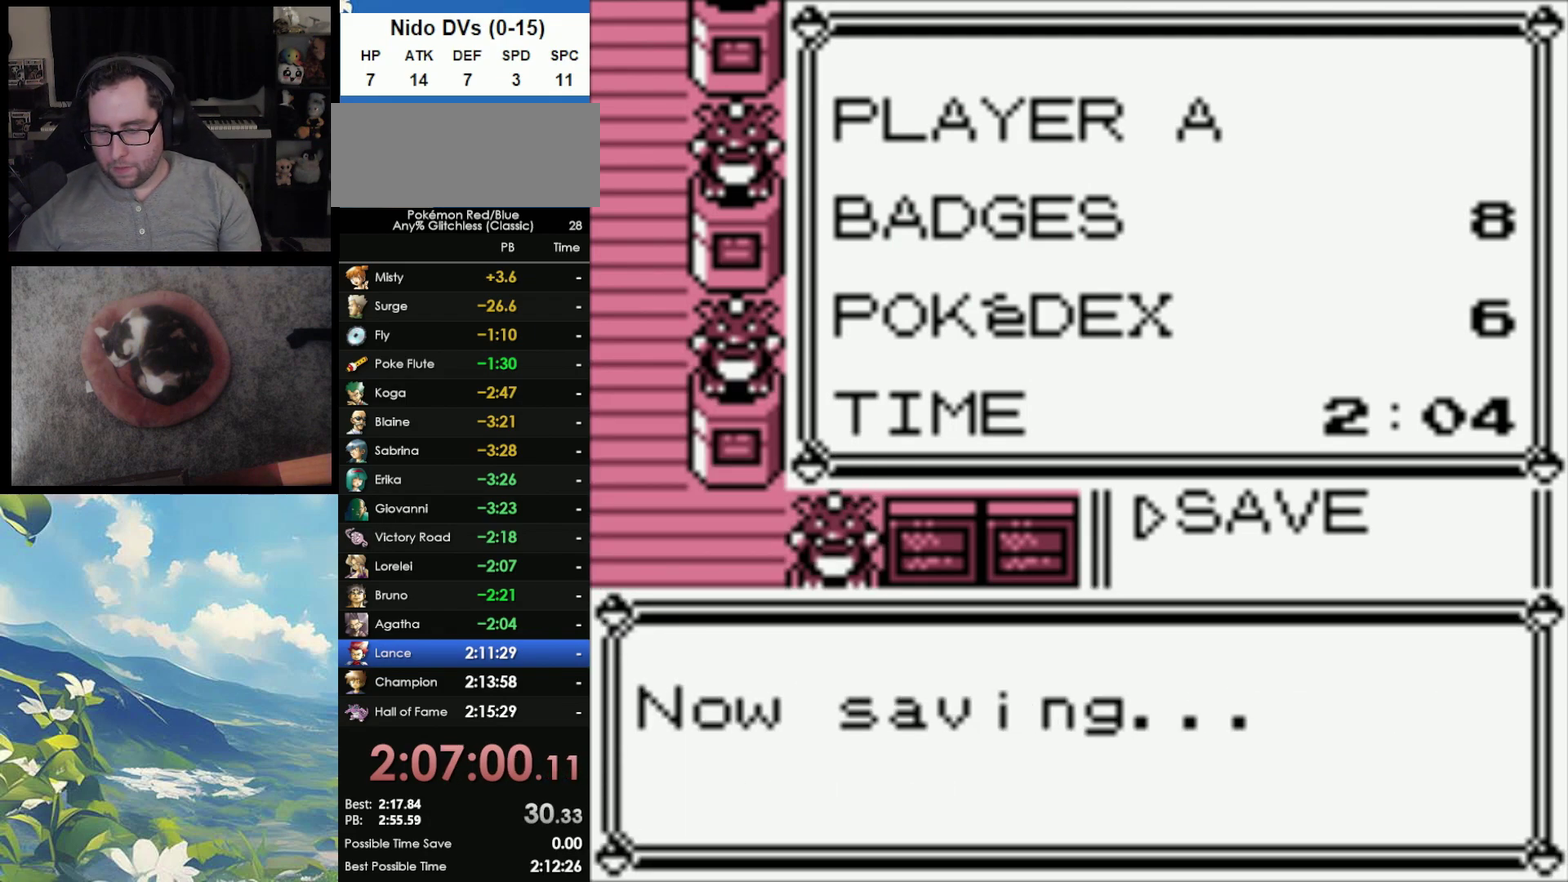
{"buttons": ["B"], "events": [[17, "B", "down"], [83, "A", "down"], [83, "B", "up"], [133, "A", "up"], [183, "B", "down"], [233, "A", "down"], [250, "B", "up"], [333, "A", "up"], [333, "B", "down"], [383, "A", "down"], [400, "B", "up"], [467, "A", "up"], [483, "B", "down"]]}
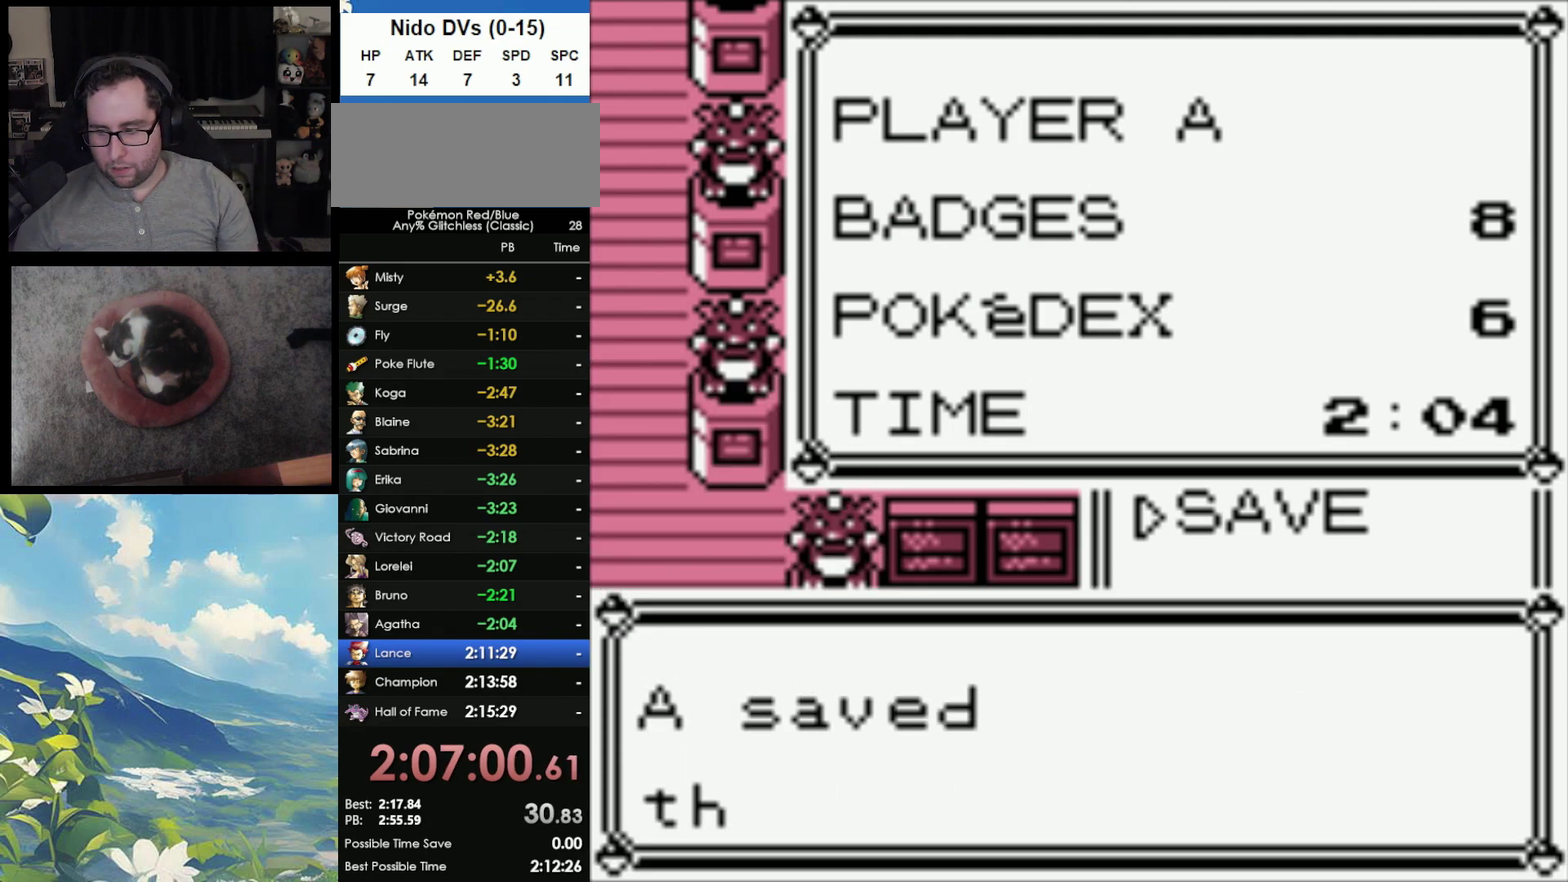
{"buttons": ["A"], "events": [[33, "A", "down"], [50, "B", "up"], [117, "A", "up"], [183, "A", "down"], [283, "A", "up"], [300, "B", "down"], [367, "A", "down"], [367, "B", "up"], [433, "A", "up"], [500, "A", "down"]]}
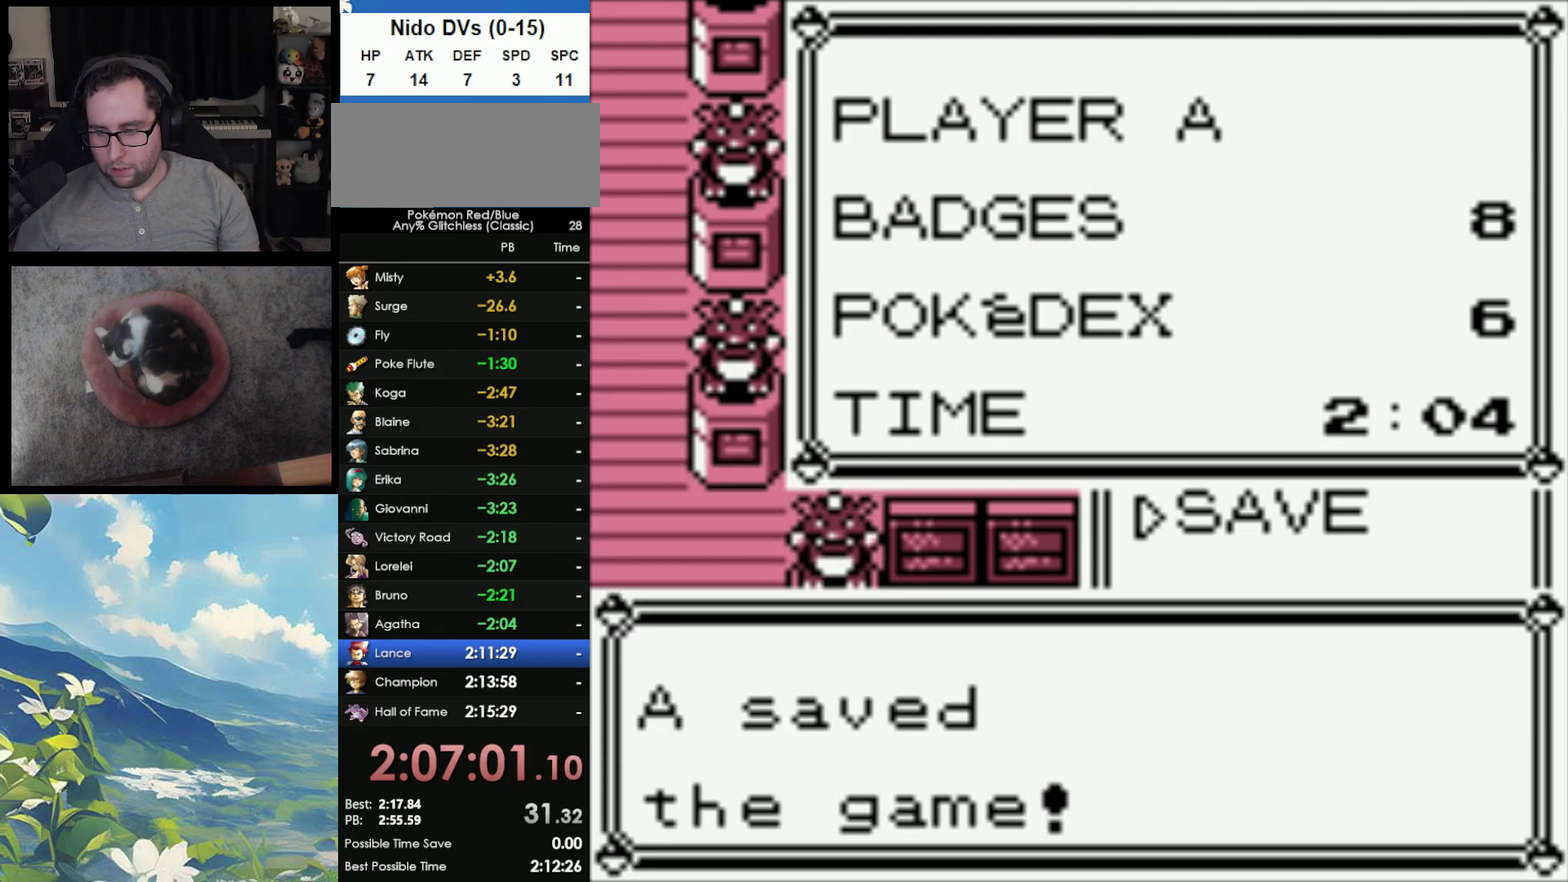
{"buttons": ["B"], "events": [[83, "A", "up"], [117, "B", "down"], [167, "B", "up"], [250, "B", "down"], [333, "B", "up"], [433, "B", "down"]]}
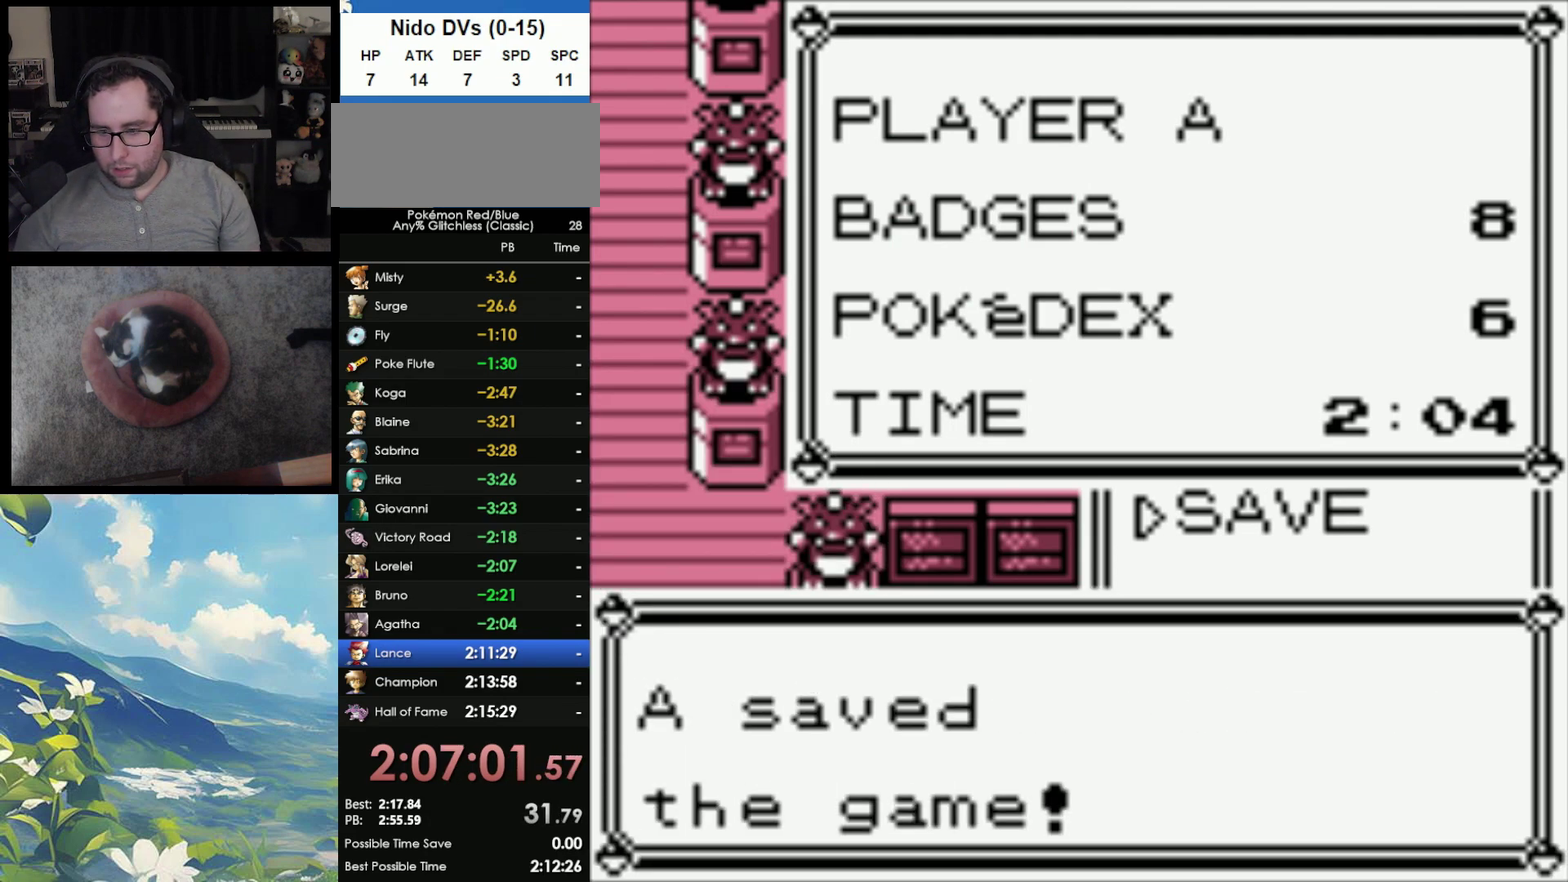
{"buttons": ["B"], "events": [[17, "B", "up"], [83, "B", "down"], [150, "B", "up"], [233, "B", "down"], [300, "B", "up"], [383, "B", "down"]]}
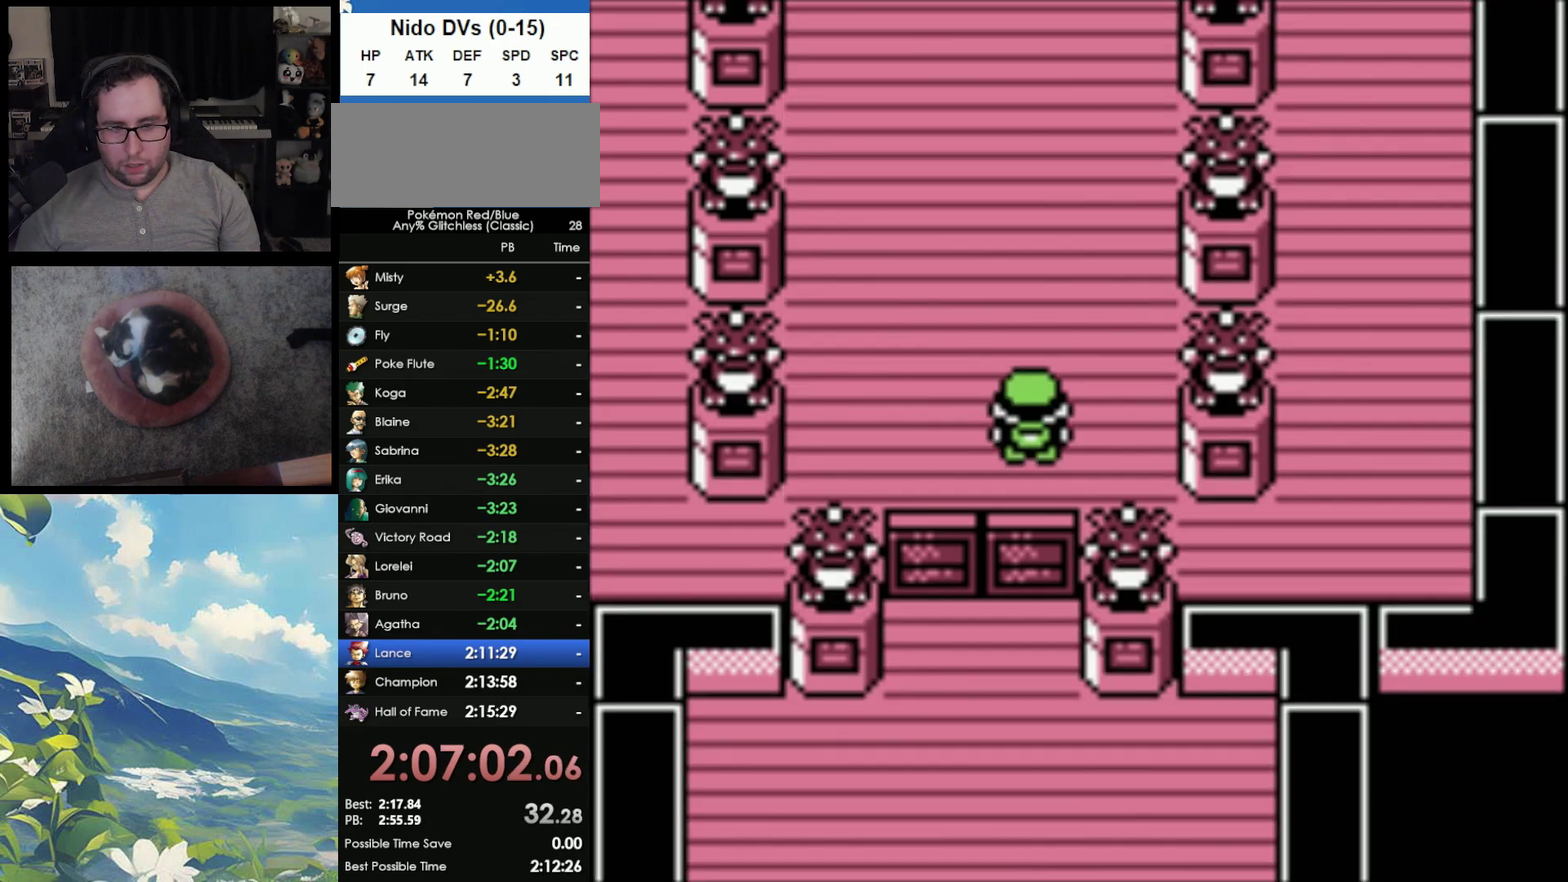
{"buttons": [], "events": [[33, "B", "up"], [83, "B", "down"], [150, "B", "up"]]}
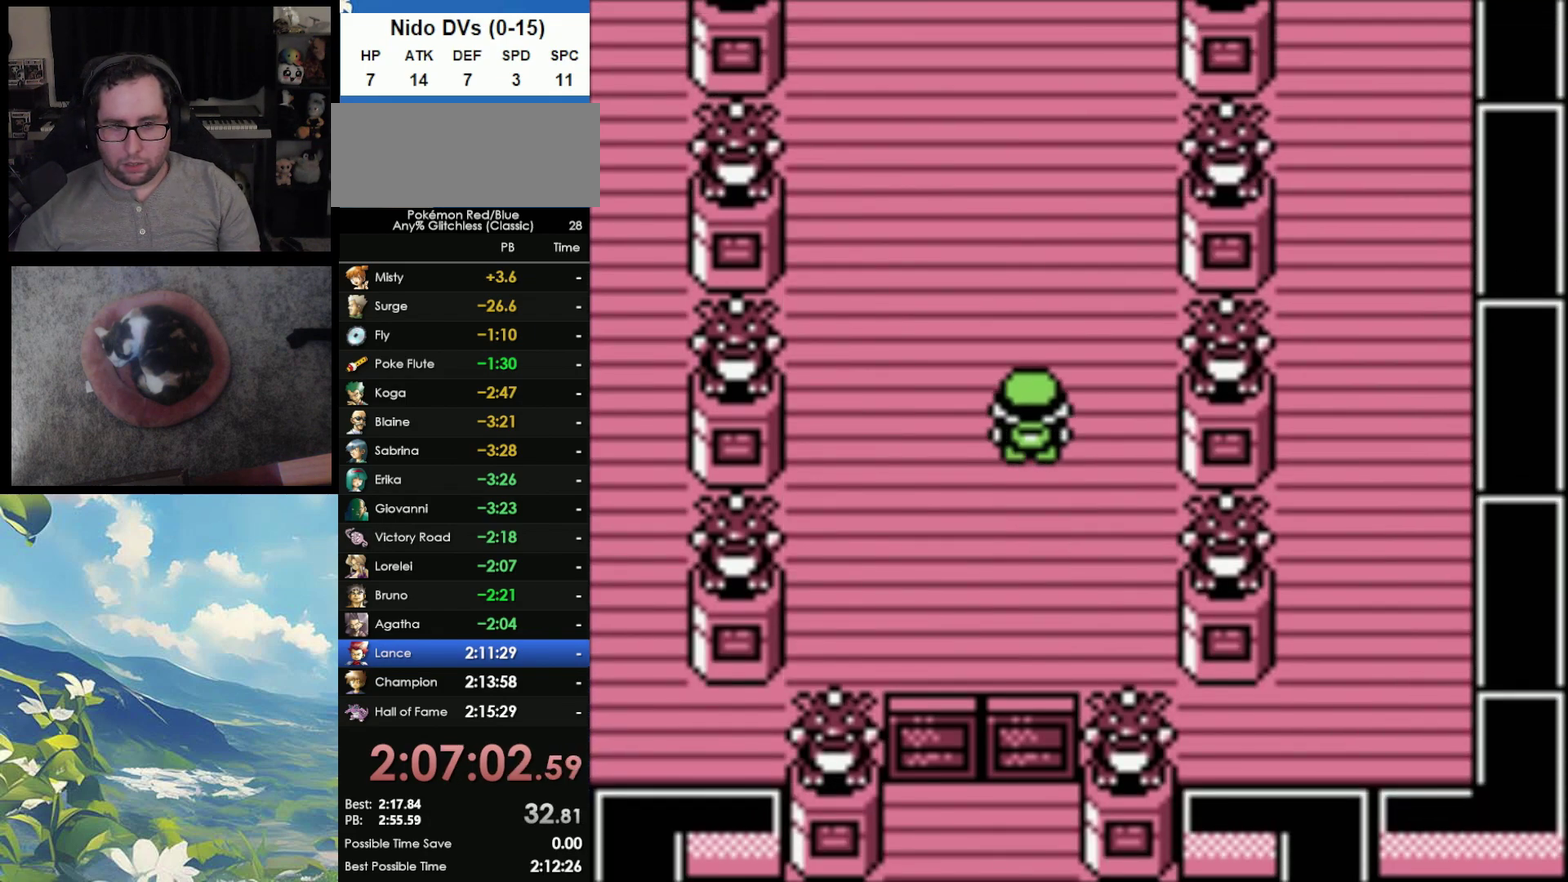
{"buttons": [], "events": []}
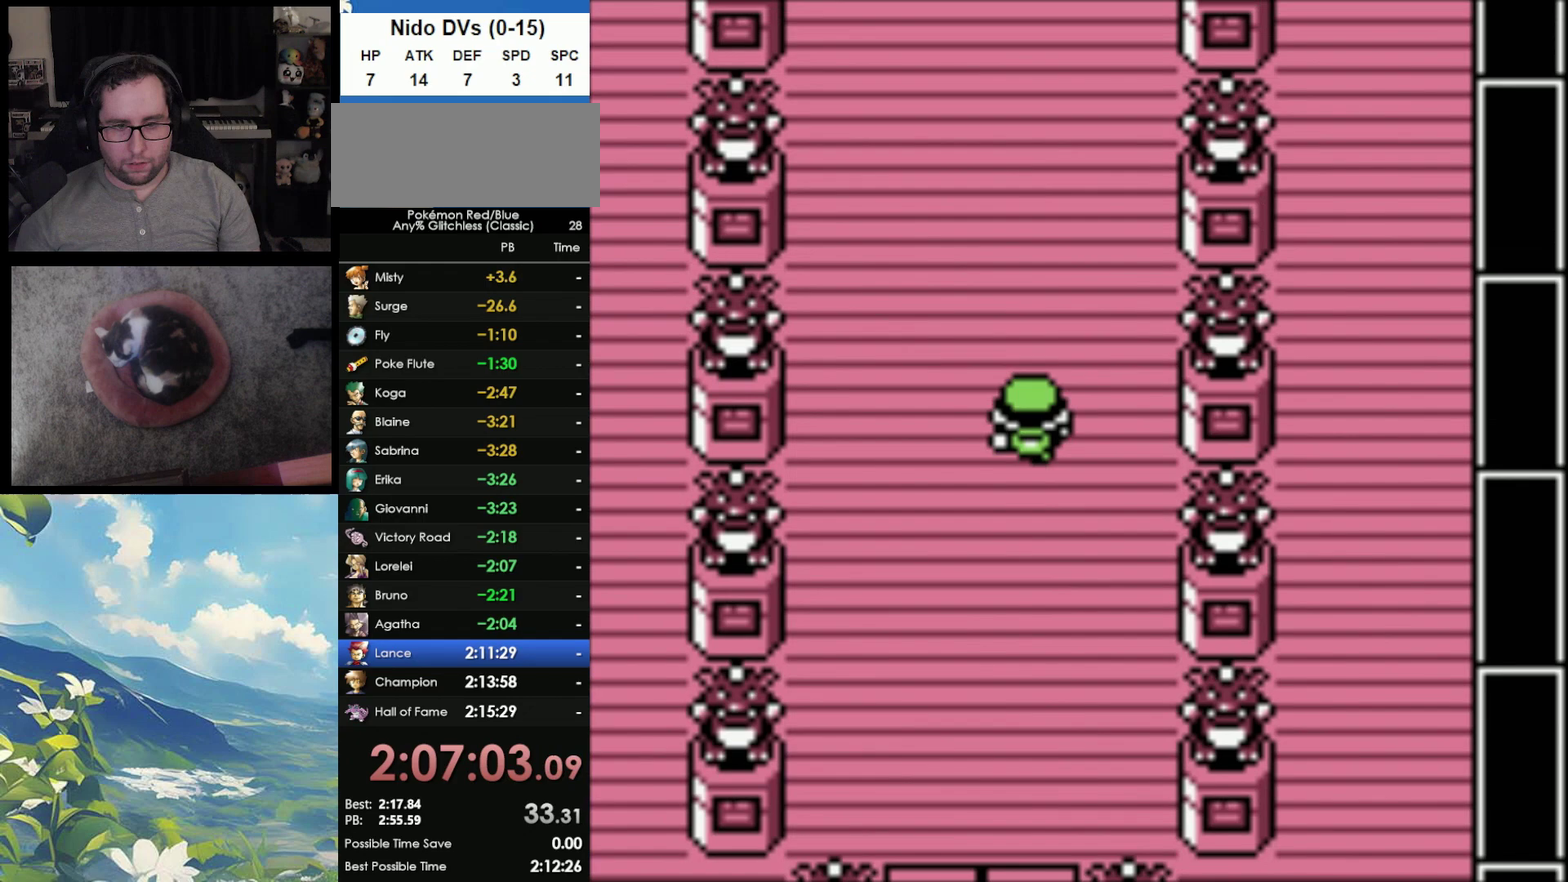
{"buttons": [], "events": []}
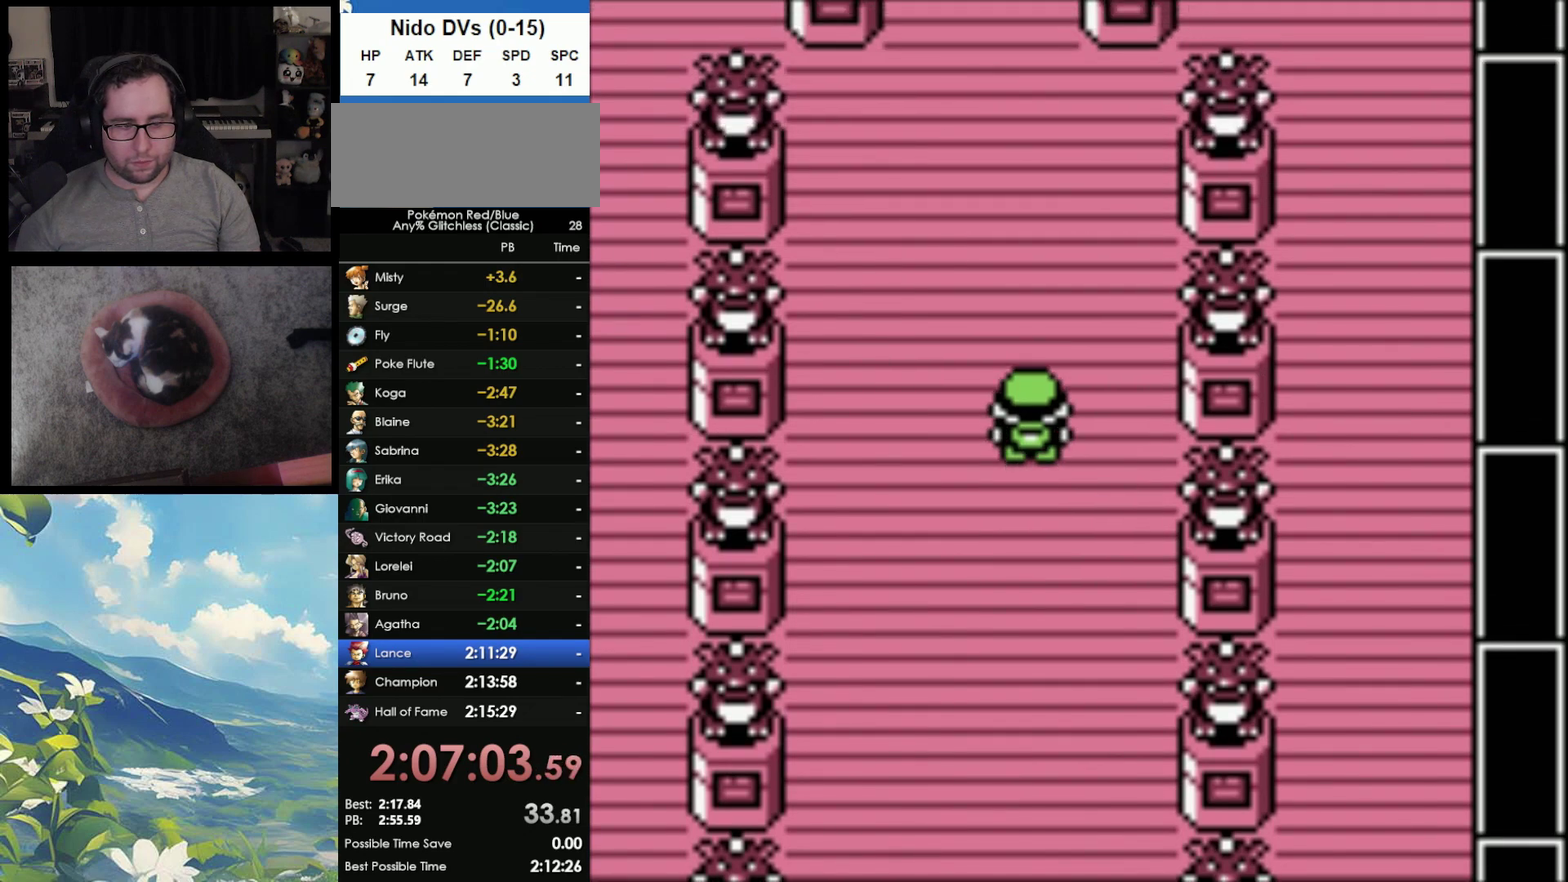
{"buttons": [], "events": []}
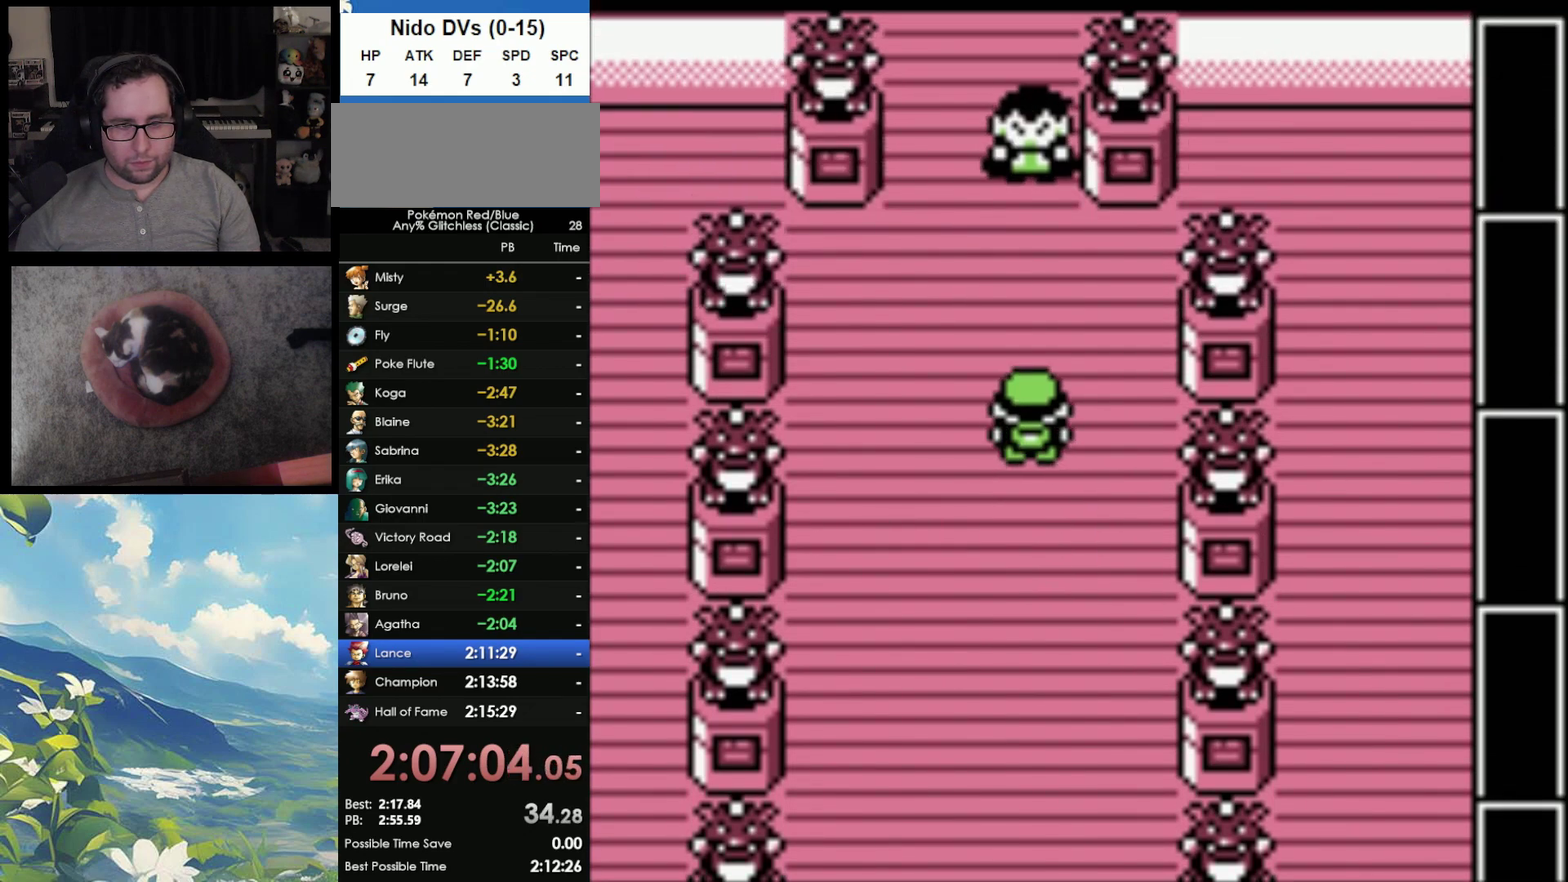
{"buttons": ["B"], "events": [[283, "A", "down"], [417, "A", "up"], [500, "B", "down"]]}
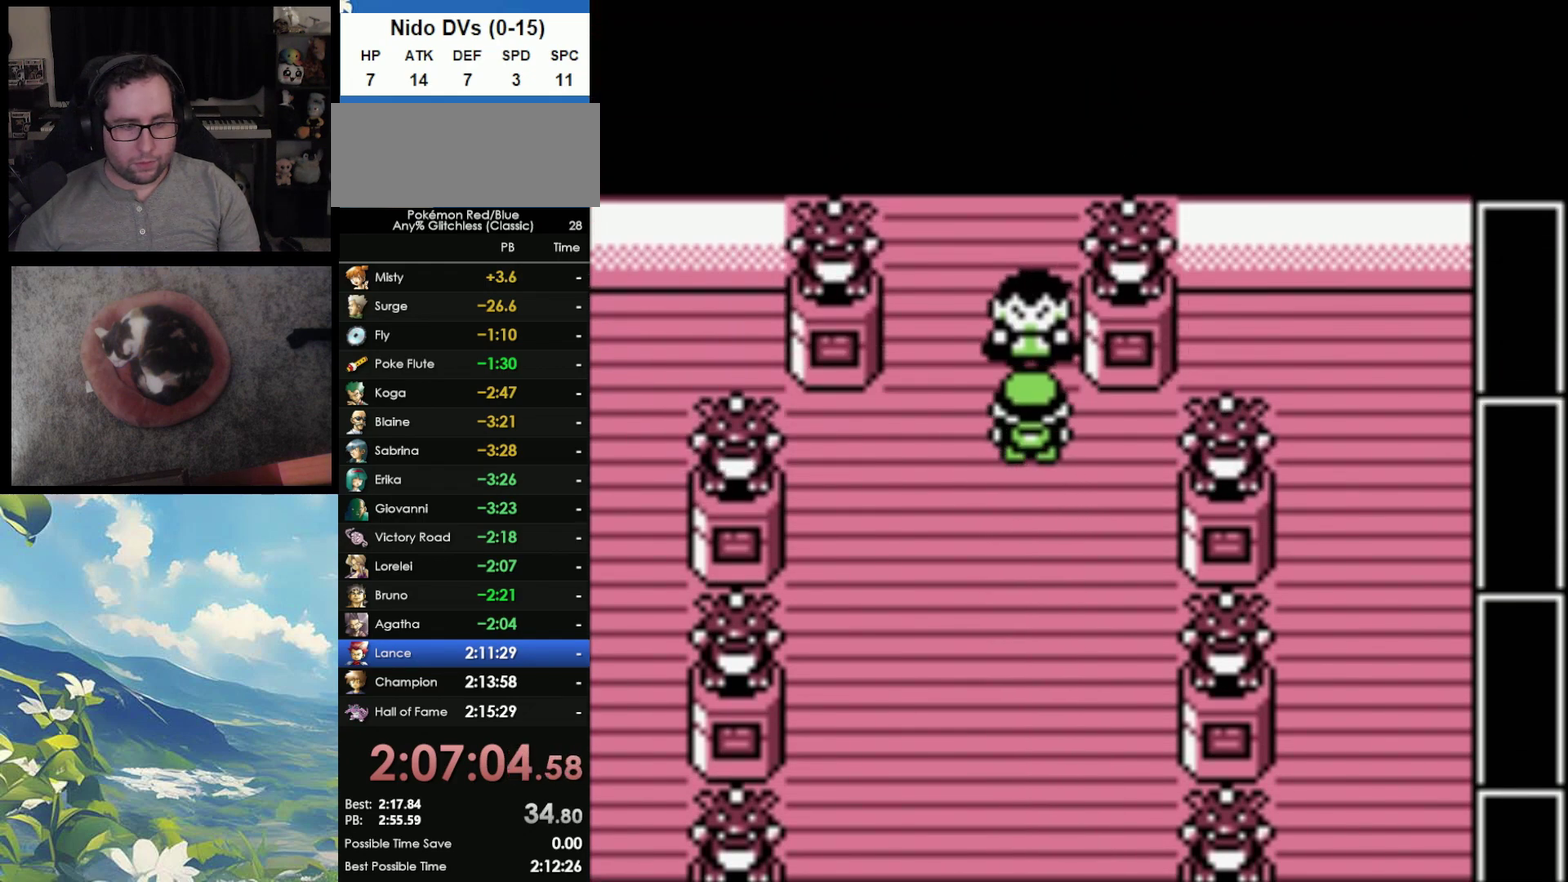
{"buttons": ["B"], "events": [[117, "B", "up"], [133, "A", "down"], [167, "B", "down"], [183, "A", "up"], [250, "A", "down"], [250, "B", "up"], [317, "A", "up"], [317, "B", "down"], [400, "A", "down"], [400, "B", "up"], [467, "A", "up"], [483, "B", "down"]]}
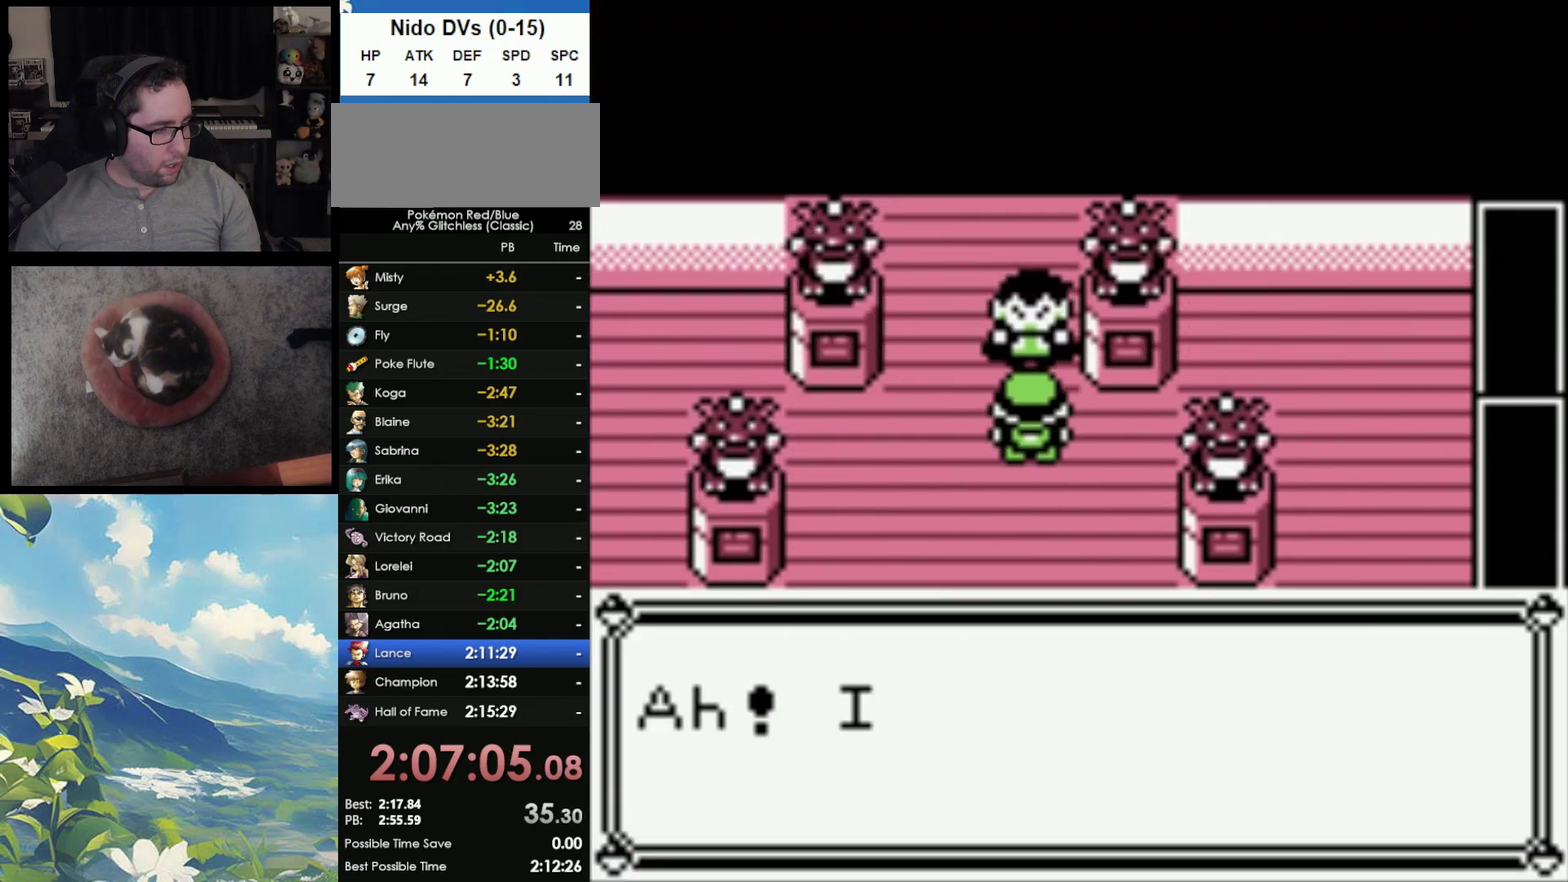
{"buttons": ["A", "B"], "events": [[50, "A", "down"], [50, "B", "up"], [133, "A", "up"], [133, "B", "down"], [200, "A", "down"], [233, "B", "up"], [267, "A", "up"], [283, "B", "down"], [350, "A", "down"], [383, "B", "up"], [450, "A", "up"], [450, "B", "down"], [500, "A", "down"]]}
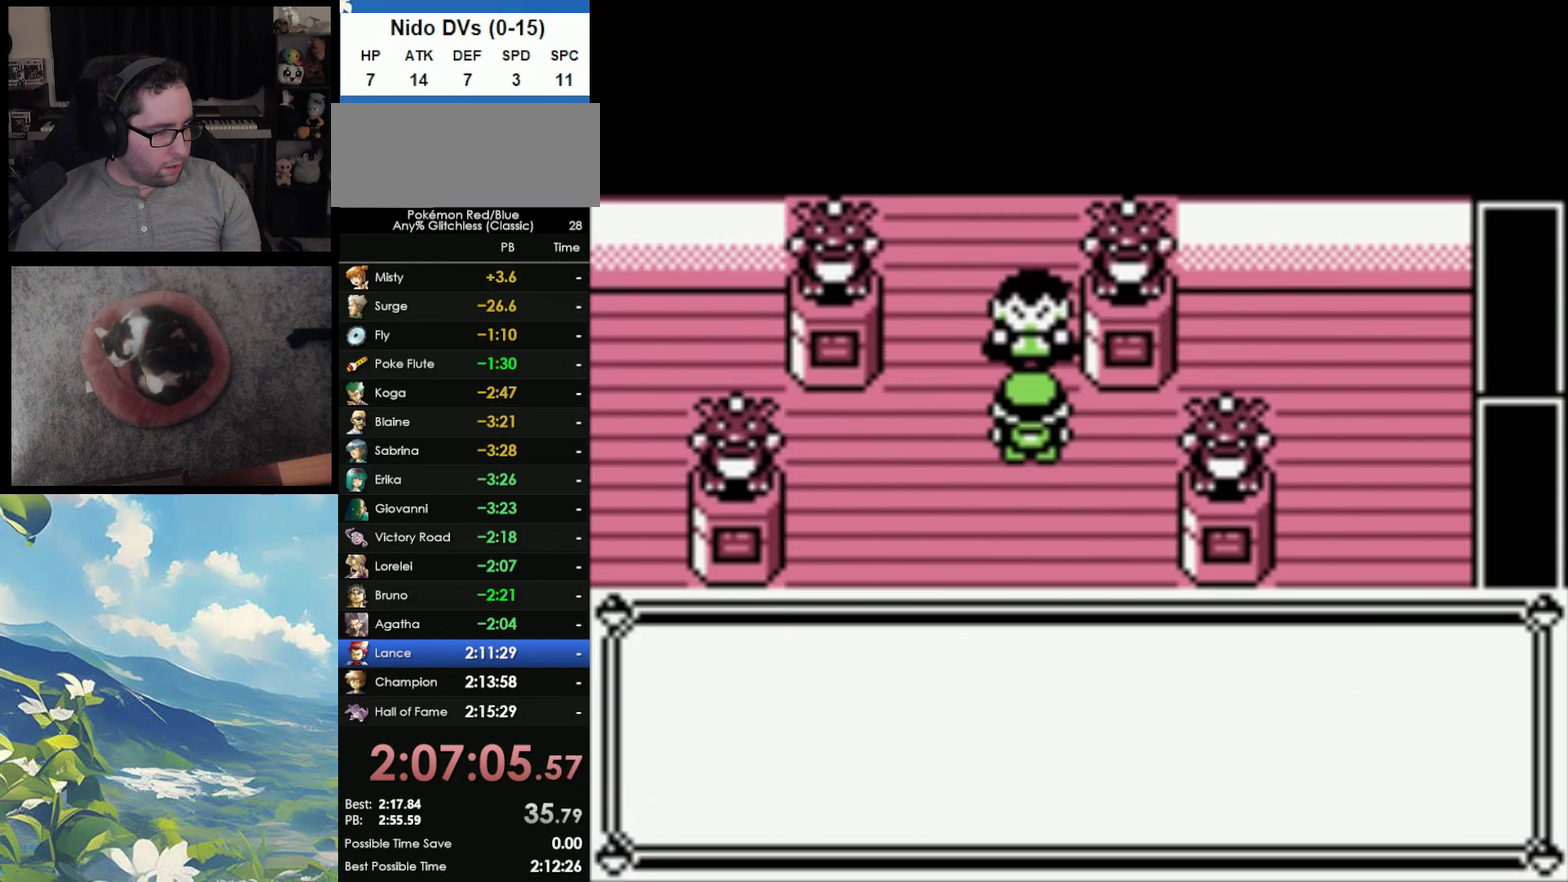
{"buttons": ["A"], "events": [[33, "B", "up"], [83, "A", "up"], [117, "B", "down"], [167, "A", "down"], [183, "B", "up"], [267, "A", "up"], [267, "B", "down"], [333, "A", "down"], [333, "B", "up"], [417, "A", "up"], [483, "A", "down"]]}
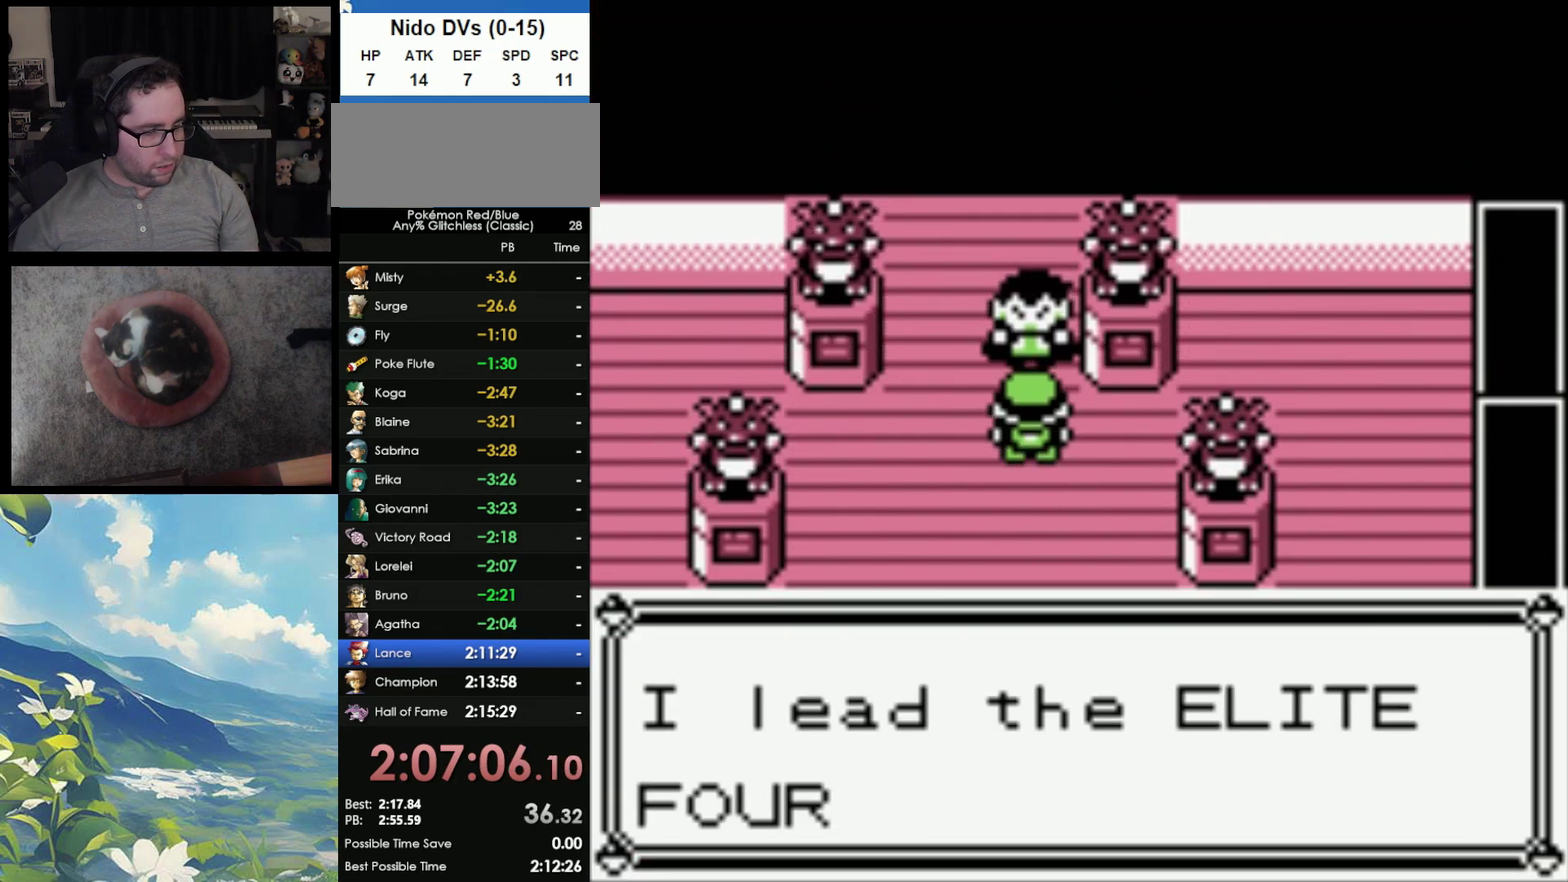
{"buttons": ["A"], "events": [[67, "A", "up"], [83, "B", "down"], [133, "A", "down"], [133, "B", "up"], [217, "A", "up"], [233, "B", "down"], [317, "A", "down"], [317, "B", "up"], [367, "A", "up"], [383, "B", "down"], [450, "A", "down"], [450, "B", "up"]]}
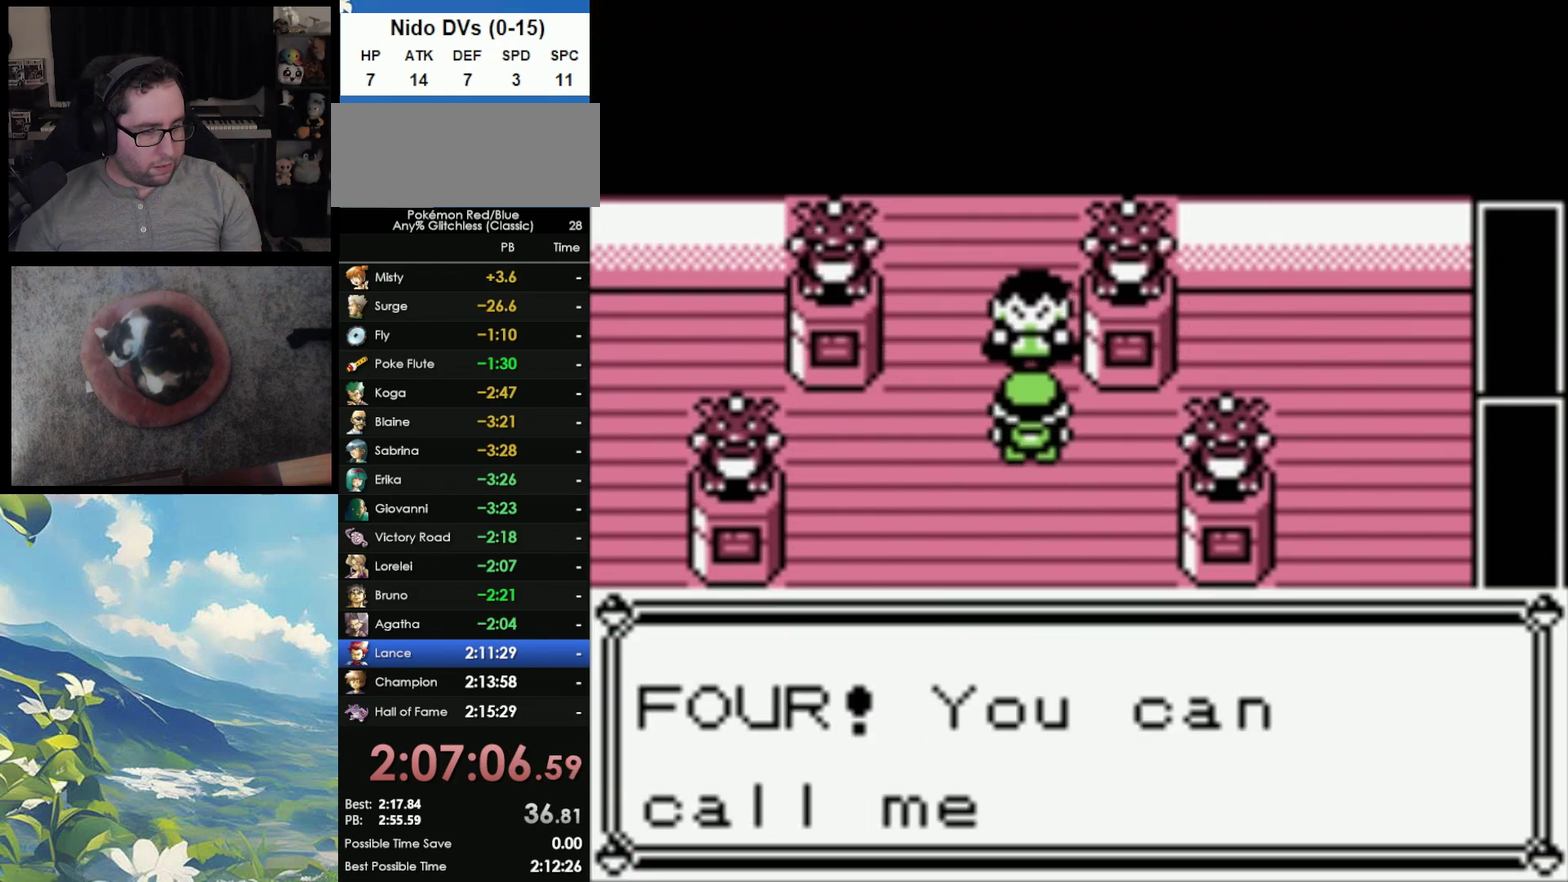
{"buttons": ["A"], "events": [[33, "A", "up"], [33, "B", "down"], [100, "A", "down"], [100, "B", "up"], [183, "A", "up"], [183, "B", "down"], [233, "A", "down"], [267, "B", "up"], [317, "A", "up"], [350, "B", "down"], [433, "A", "down"], [433, "B", "up"]]}
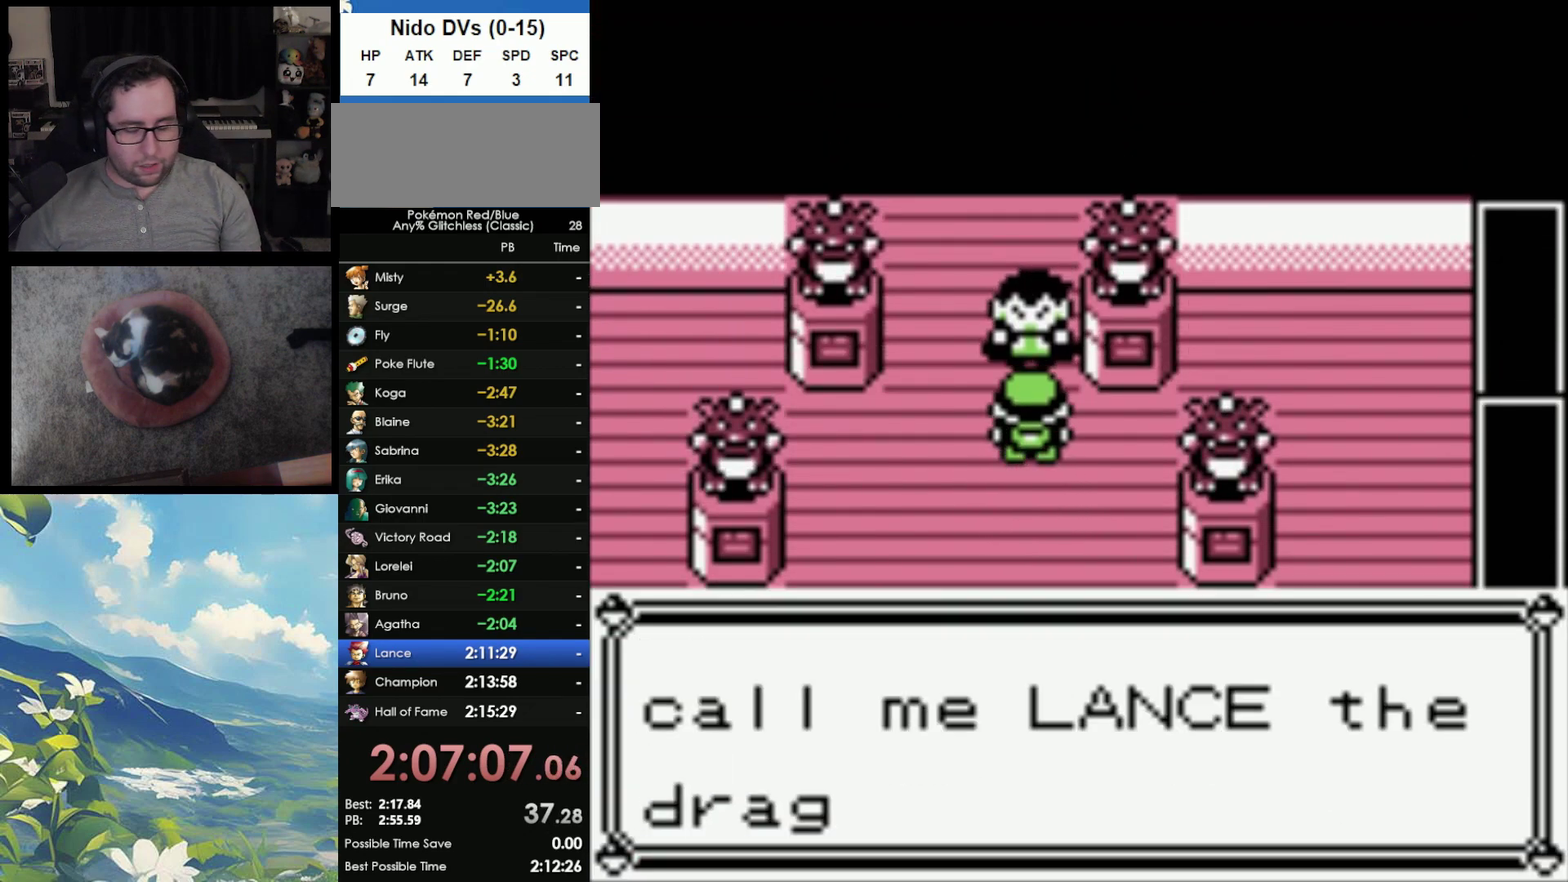
{"buttons": ["B"], "events": [[17, "A", "up"], [17, "B", "down"], [67, "A", "down"], [67, "B", "up"], [150, "A", "up"], [167, "B", "down"], [217, "A", "down"], [233, "B", "up"], [333, "A", "up"], [367, "B", "down"], [383, "A", "down"], [433, "B", "up"], [483, "A", "up"], [500, "B", "down"]]}
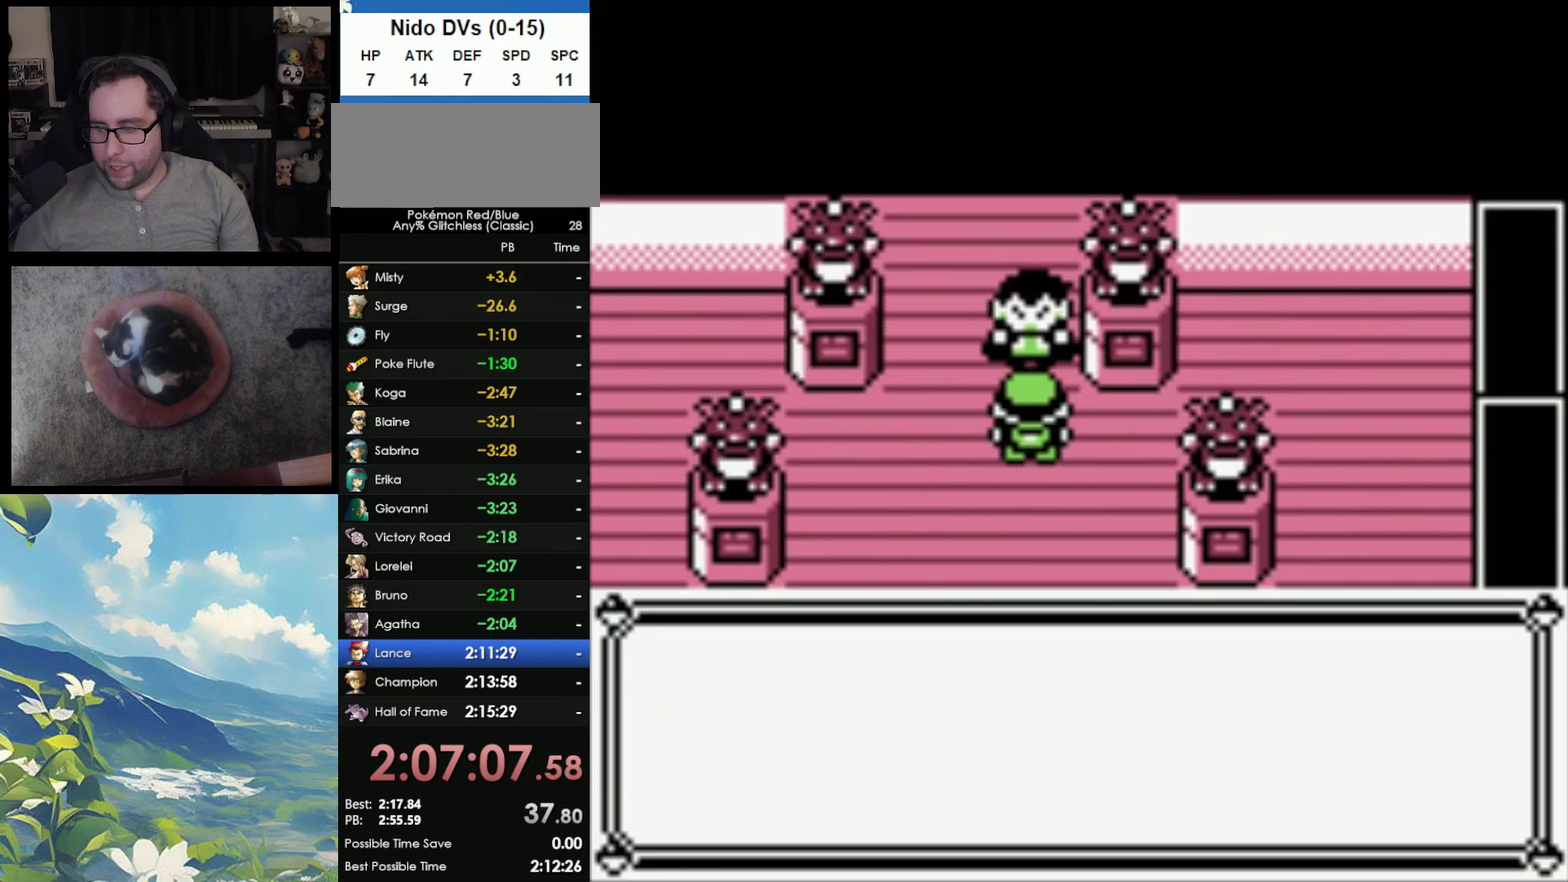
{"buttons": ["B"], "events": [[83, "A", "down"], [83, "B", "up"], [150, "A", "up"], [183, "B", "down"], [233, "A", "down"], [233, "B", "up"], [333, "A", "up"], [333, "B", "down"], [400, "A", "down"], [400, "B", "up"], [483, "A", "up"], [483, "B", "down"]]}